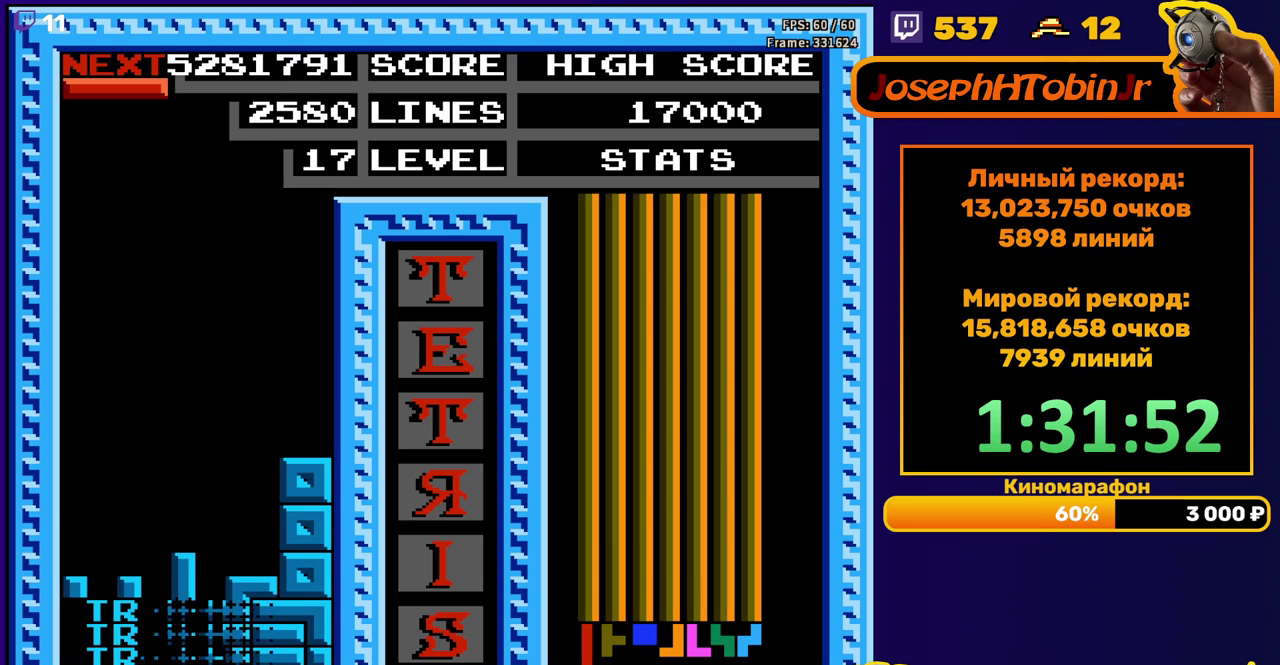
Gameplay with a controller (Nintendo layout); each line is a JSON object with the inputs held at the frame after it. "events" lists button and stick changes between this image and that frame as [ms after this image, input, new state], when the widget could be followed in between. Not read: L3 R3.
{"buttons": ["B", "DPAD_LEFT"], "events": [[267, "DPAD_LEFT", "down"], [500, "B", "down"]]}
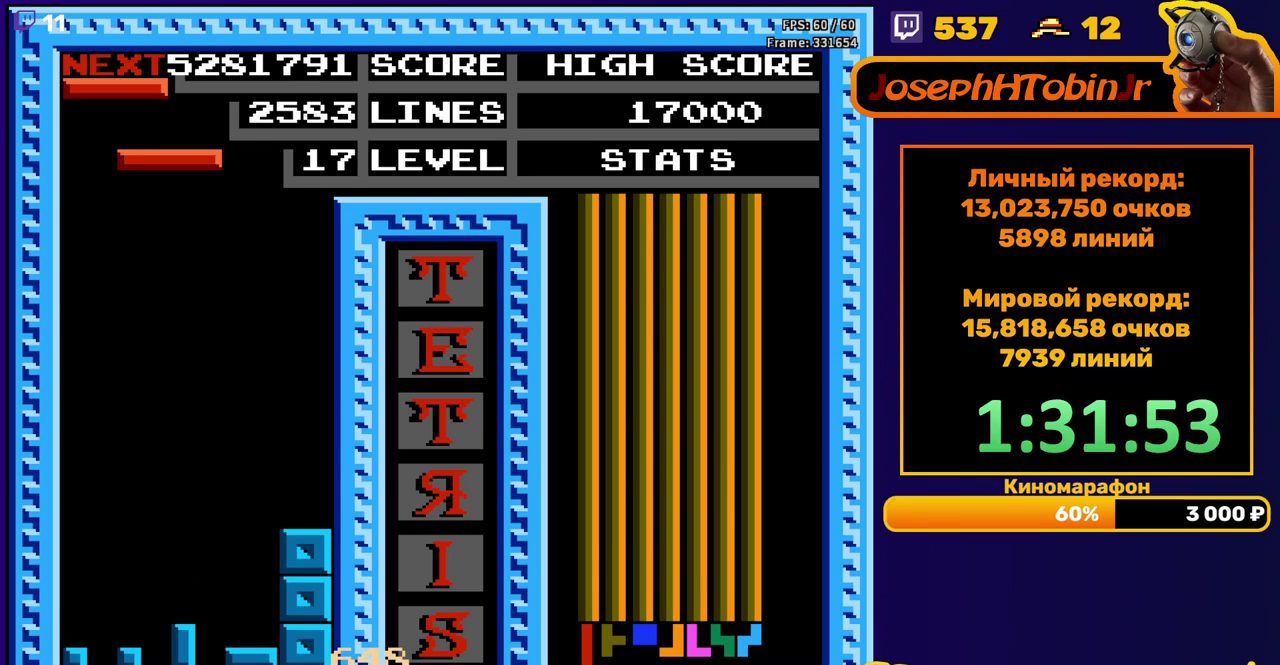
{"buttons": ["DPAD_DOWN"], "events": [[117, "B", "up"], [200, "DPAD_LEFT", "up"], [300, "DPAD_DOWN", "down"]]}
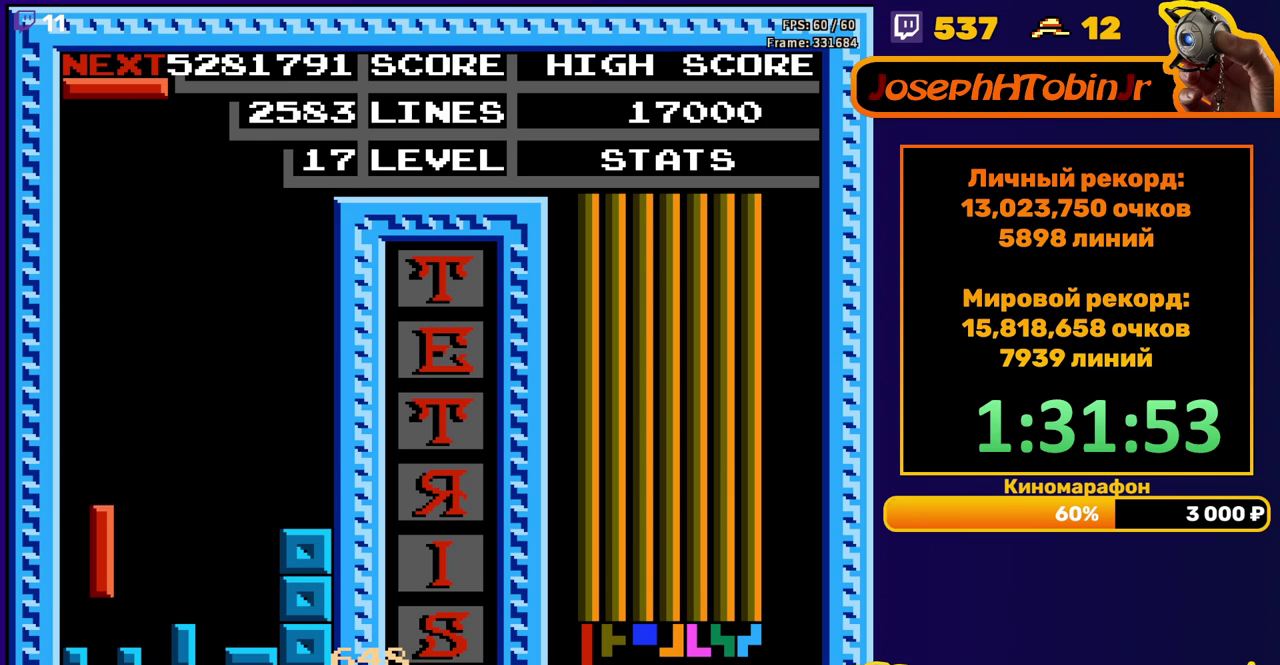
{"buttons": [], "events": [[100, "DPAD_DOWN", "up"], [167, "DPAD_LEFT", "down"], [250, "B", "down"], [367, "B", "up"], [483, "DPAD_LEFT", "up"]]}
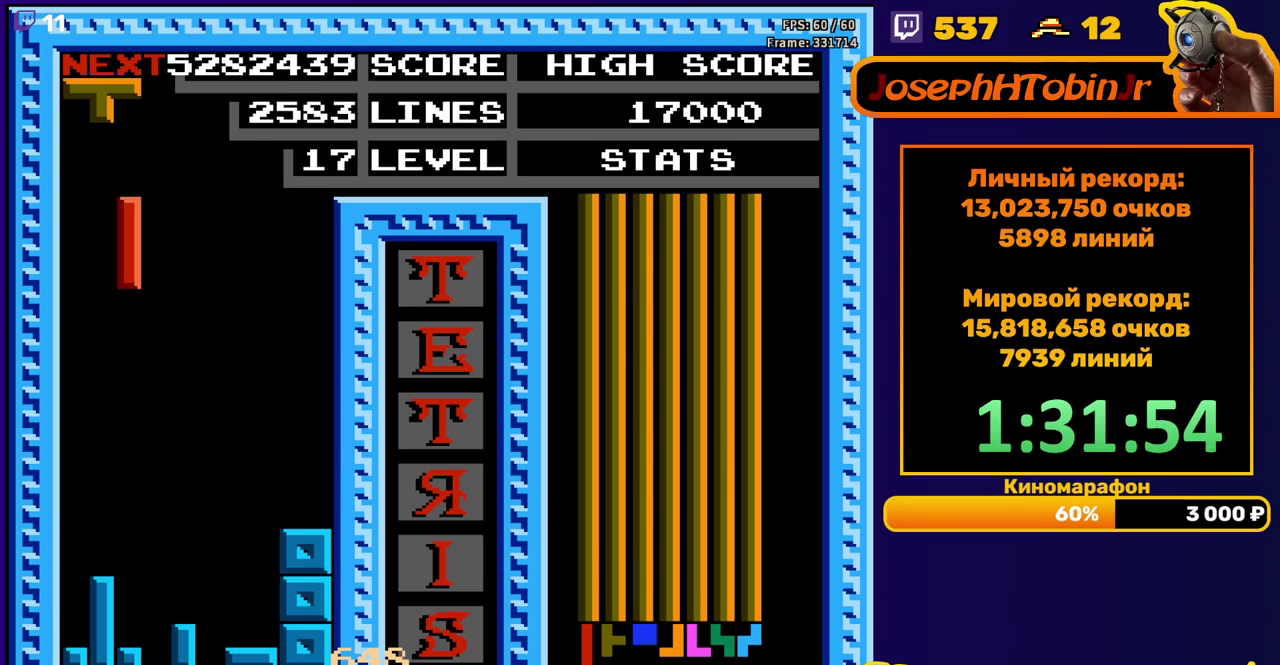
{"buttons": ["B", "DPAD_RIGHT"], "events": [[83, "DPAD_DOWN", "down"], [400, "DPAD_DOWN", "up"], [467, "B", "down"], [467, "DPAD_RIGHT", "down"]]}
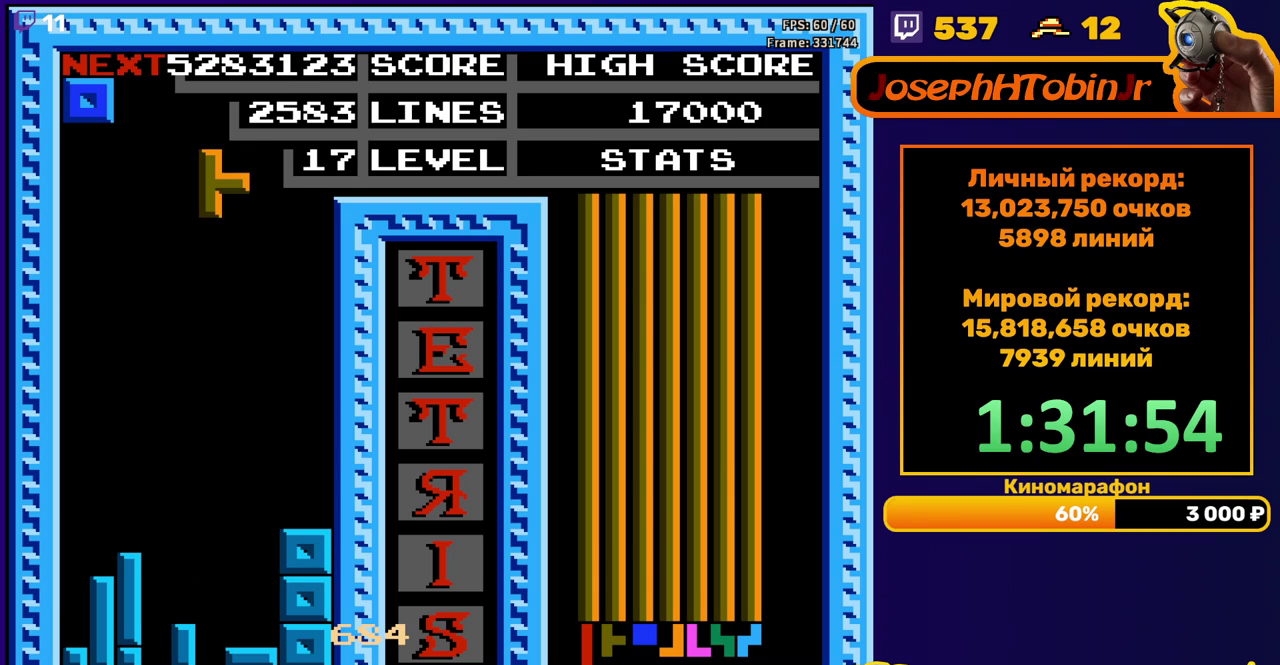
{"buttons": ["DPAD_DOWN"], "events": [[33, "DPAD_RIGHT", "up"], [83, "B", "up"], [167, "DPAD_DOWN", "down"]]}
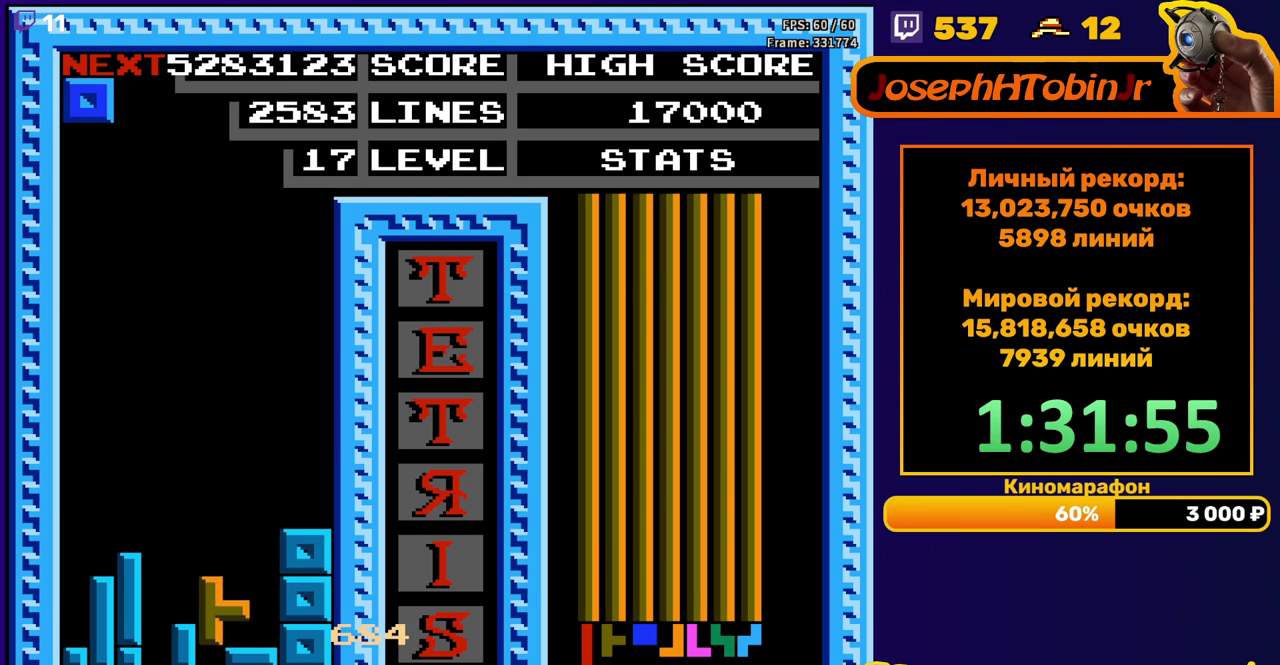
{"buttons": ["DPAD_RIGHT"], "events": [[50, "DPAD_DOWN", "up"], [117, "DPAD_RIGHT", "down"]]}
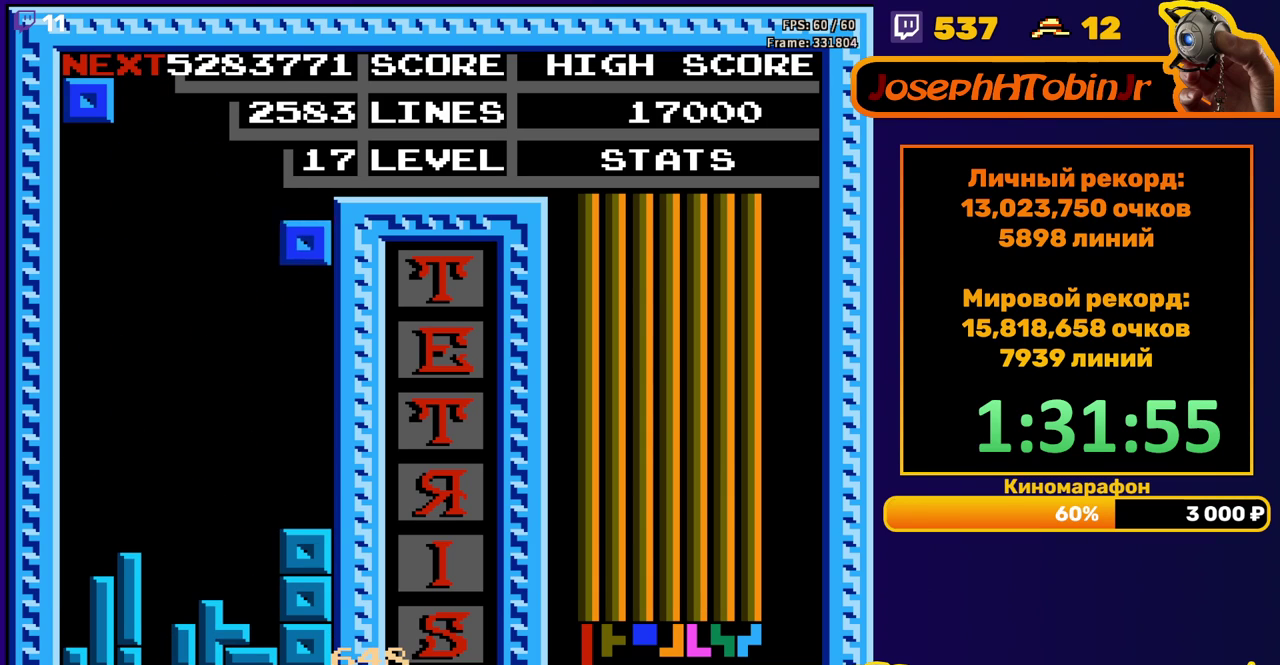
{"buttons": ["DPAD_RIGHT"], "events": [[50, "DPAD_RIGHT", "up"], [83, "DPAD_DOWN", "down"], [300, "DPAD_DOWN", "up"], [383, "DPAD_RIGHT", "down"]]}
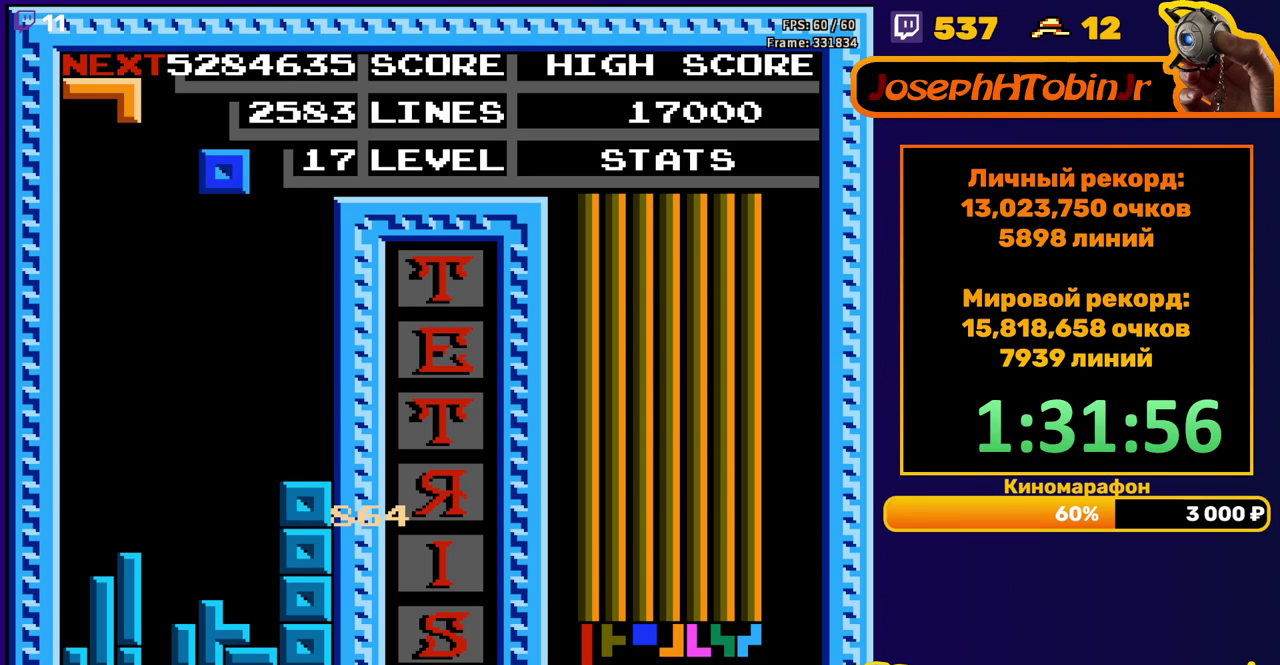
{"buttons": ["DPAD_DOWN"], "events": [[333, "DPAD_RIGHT", "up"], [367, "DPAD_DOWN", "down"]]}
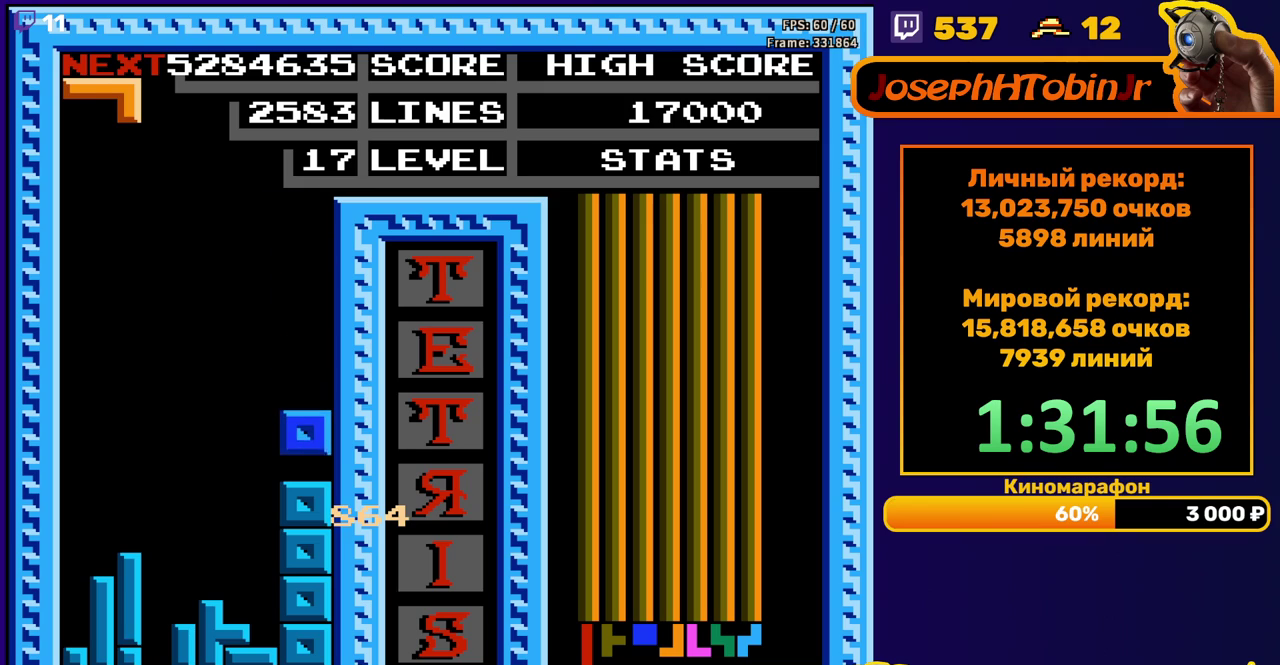
{"buttons": ["DPAD_DOWN"], "events": [[83, "DPAD_DOWN", "up"], [150, "DPAD_LEFT", "down"], [250, "B", "down"], [250, "DPAD_LEFT", "up"], [300, "DPAD_DOWN", "down"], [350, "B", "up"]]}
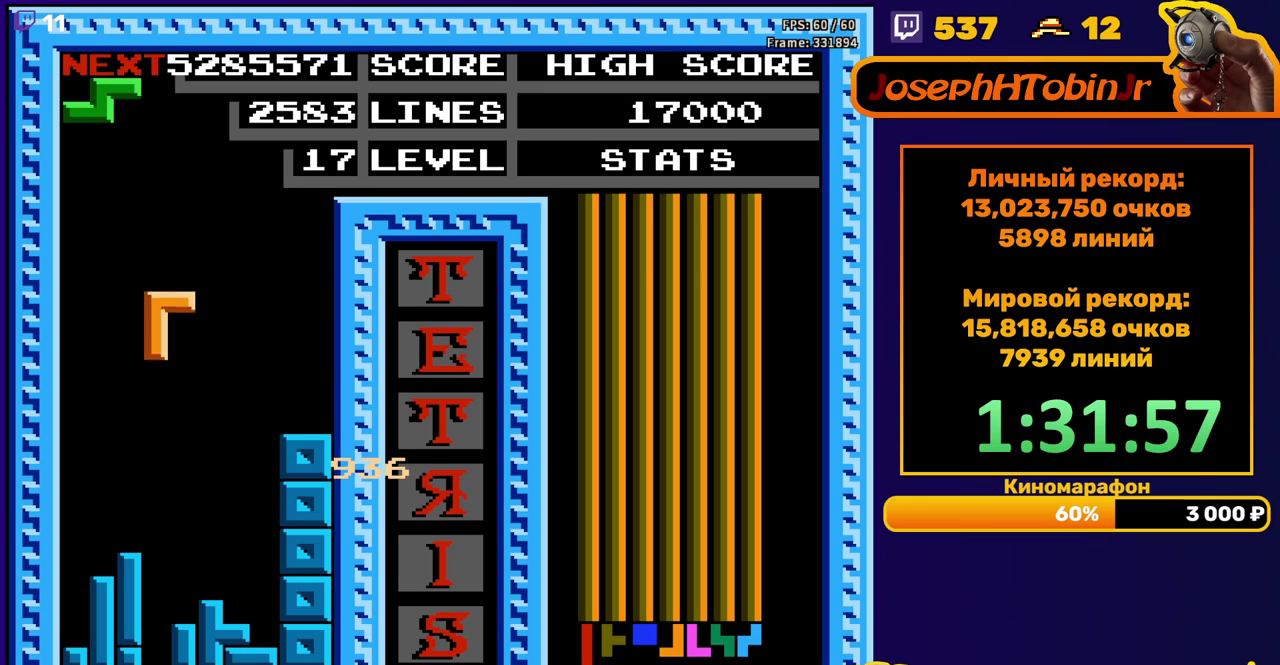
{"buttons": [], "events": [[283, "DPAD_DOWN", "up"]]}
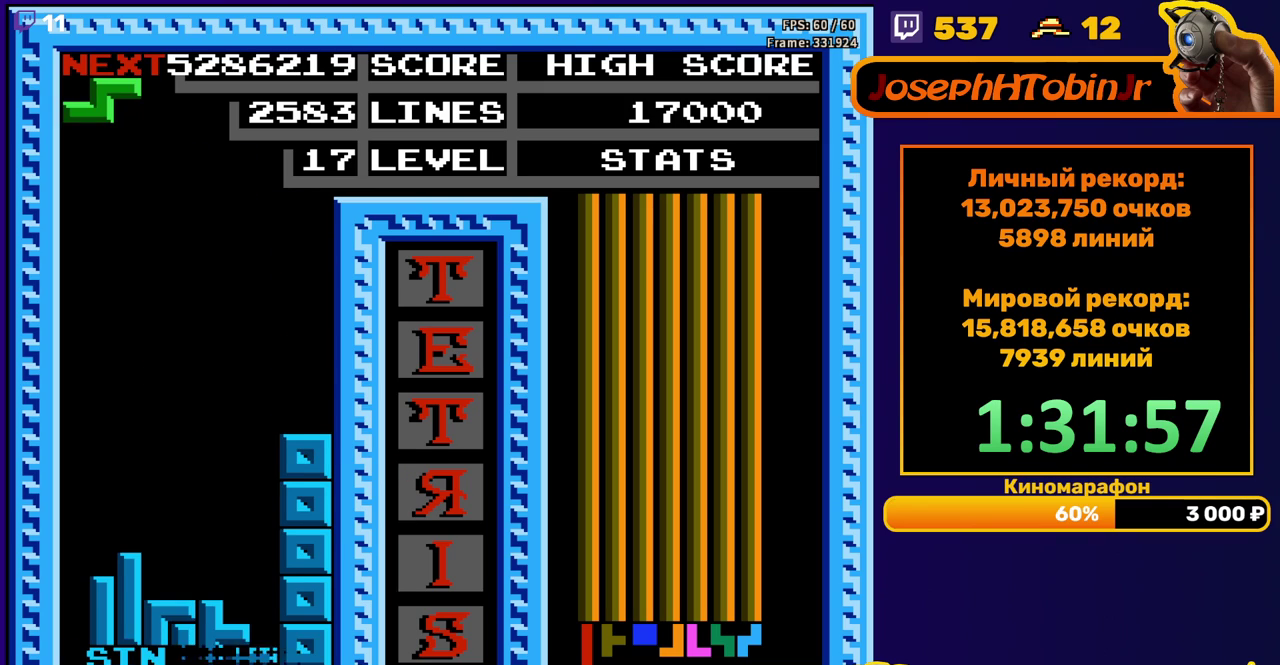
{"buttons": [], "events": [[250, "DPAD_RIGHT", "down"], [267, "A", "down"], [350, "DPAD_RIGHT", "up"], [383, "A", "up"], [400, "DPAD_RIGHT", "down"], [483, "DPAD_RIGHT", "up"]]}
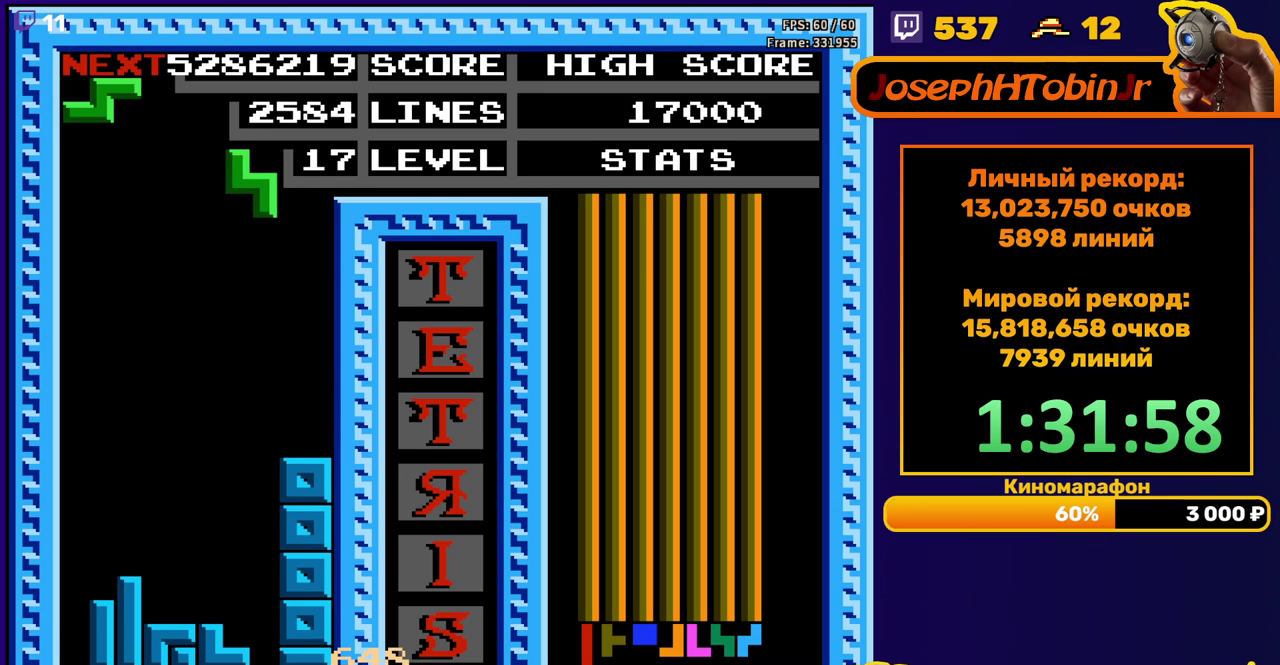
{"buttons": [], "events": [[83, "DPAD_DOWN", "down"], [467, "DPAD_DOWN", "up"]]}
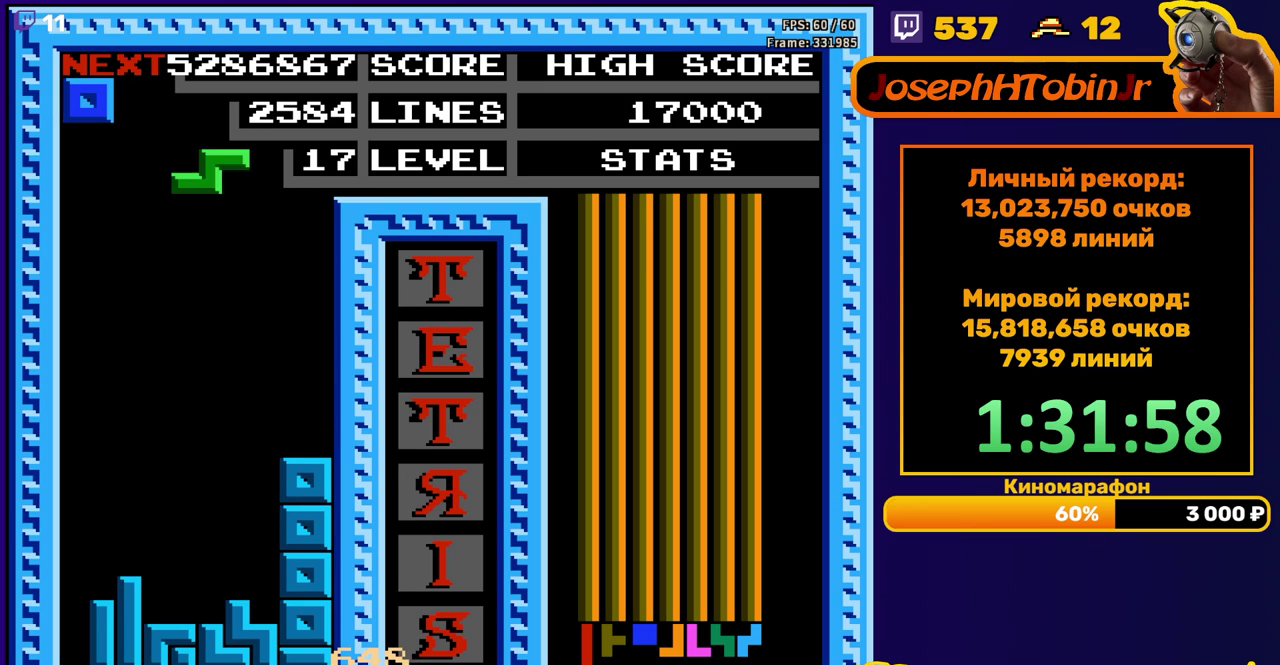
{"buttons": ["DPAD_DOWN"], "events": [[17, "A", "down"], [67, "DPAD_RIGHT", "down"], [100, "A", "up"], [117, "DPAD_RIGHT", "up"], [183, "DPAD_RIGHT", "down"], [267, "DPAD_RIGHT", "up"], [367, "DPAD_DOWN", "down"]]}
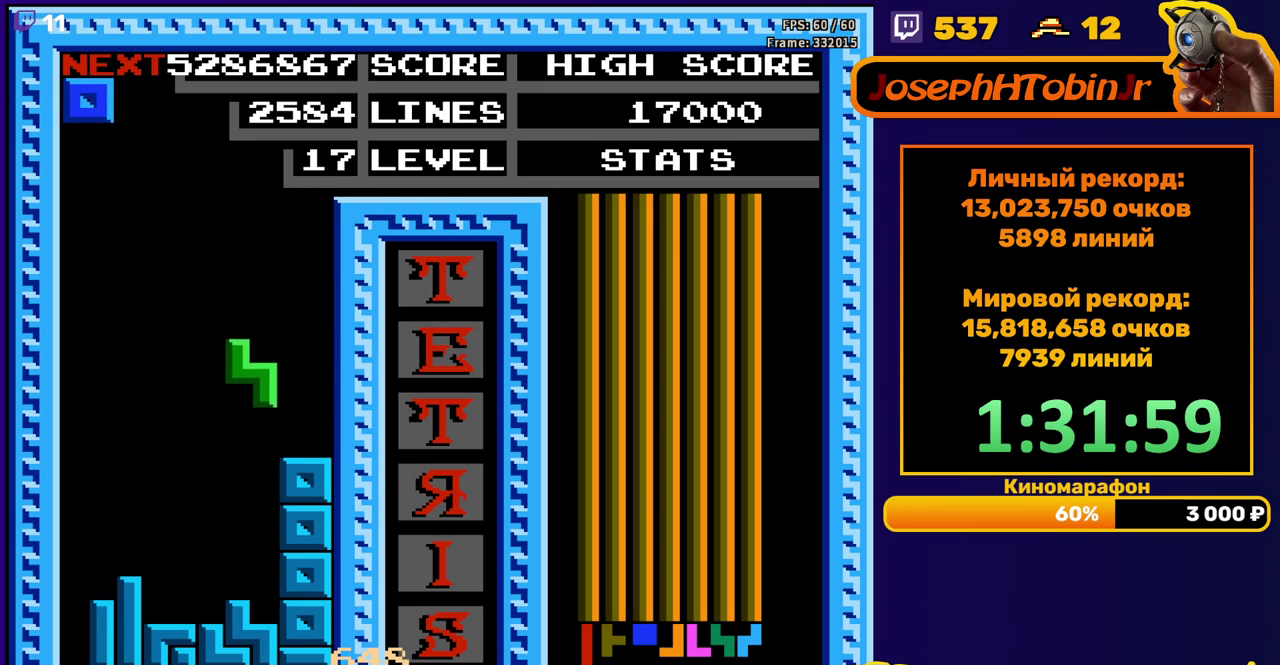
{"buttons": ["DPAD_DOWN"], "events": [[217, "DPAD_DOWN", "up"], [283, "DPAD_DOWN", "down"]]}
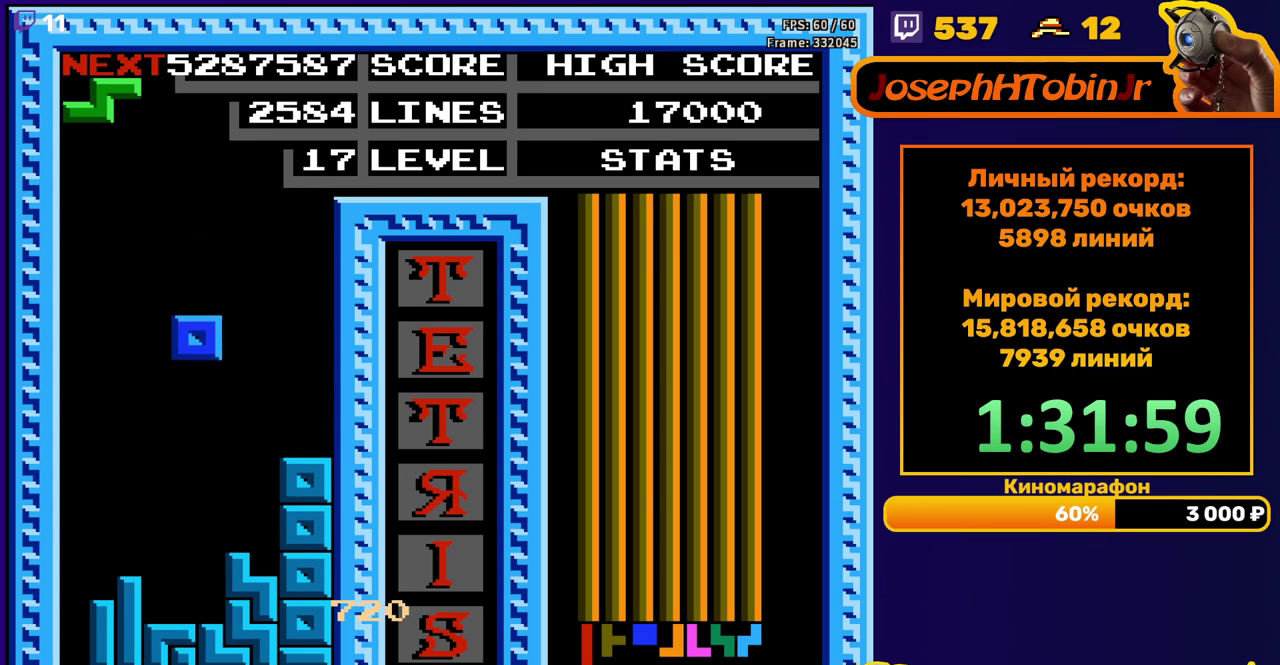
{"buttons": ["DPAD_RIGHT"], "events": [[233, "DPAD_DOWN", "up"], [300, "A", "down"], [333, "DPAD_RIGHT", "down"], [367, "A", "up"], [400, "DPAD_RIGHT", "up"], [450, "DPAD_RIGHT", "down"]]}
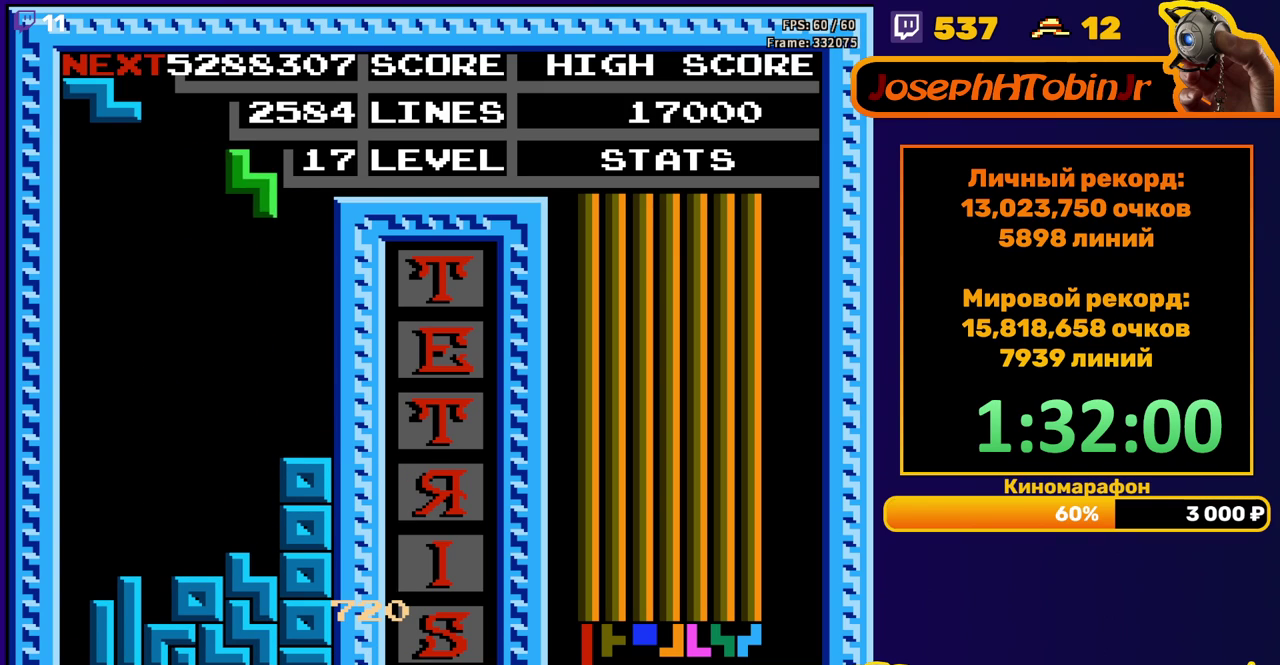
{"buttons": [], "events": [[33, "DPAD_RIGHT", "up"], [150, "DPAD_DOWN", "down"], [450, "DPAD_DOWN", "up"]]}
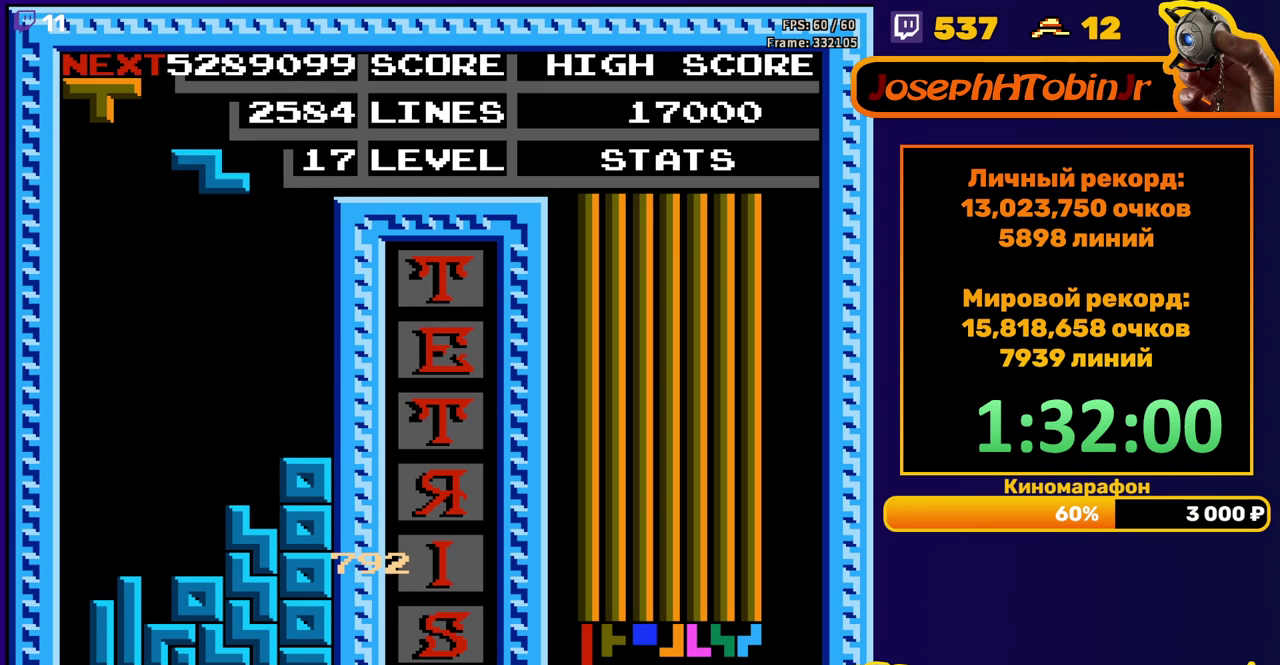
{"buttons": ["DPAD_DOWN"], "events": [[17, "DPAD_LEFT", "down"], [50, "A", "down"], [167, "A", "up"], [333, "DPAD_LEFT", "up"], [433, "DPAD_DOWN", "down"]]}
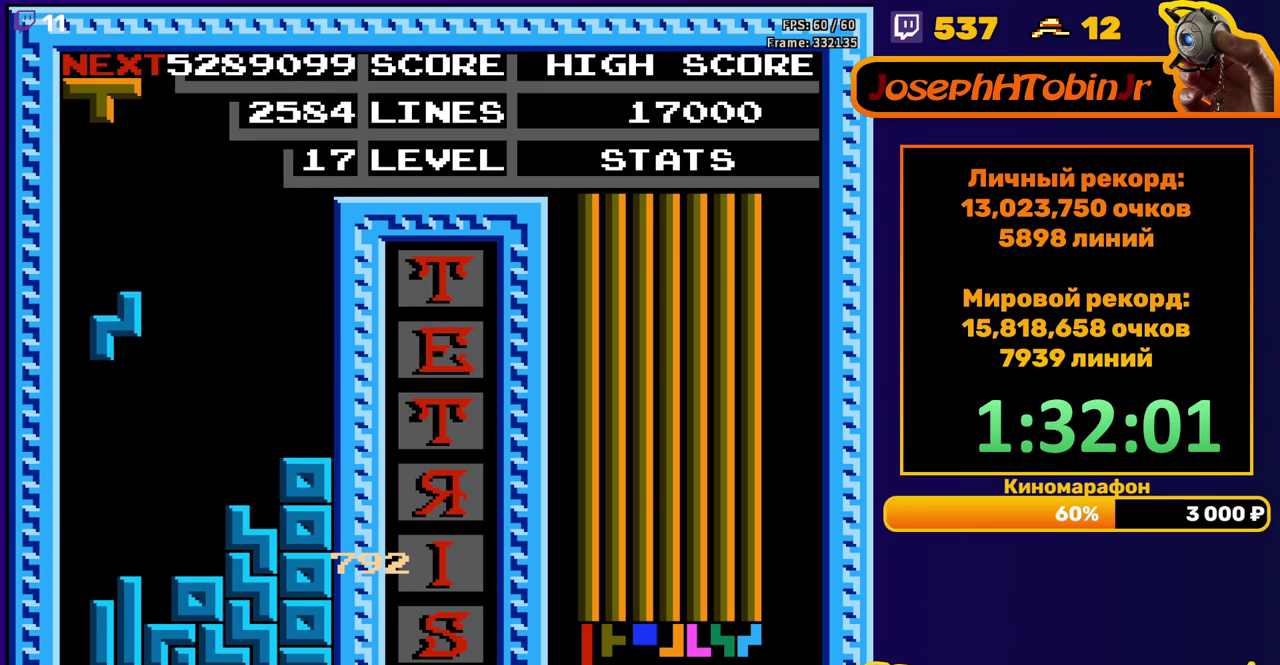
{"buttons": [], "events": [[217, "DPAD_DOWN", "up"], [283, "A", "down"], [300, "DPAD_RIGHT", "down"], [350, "DPAD_RIGHT", "up"], [367, "A", "up"], [417, "DPAD_RIGHT", "down"], [483, "DPAD_RIGHT", "up"]]}
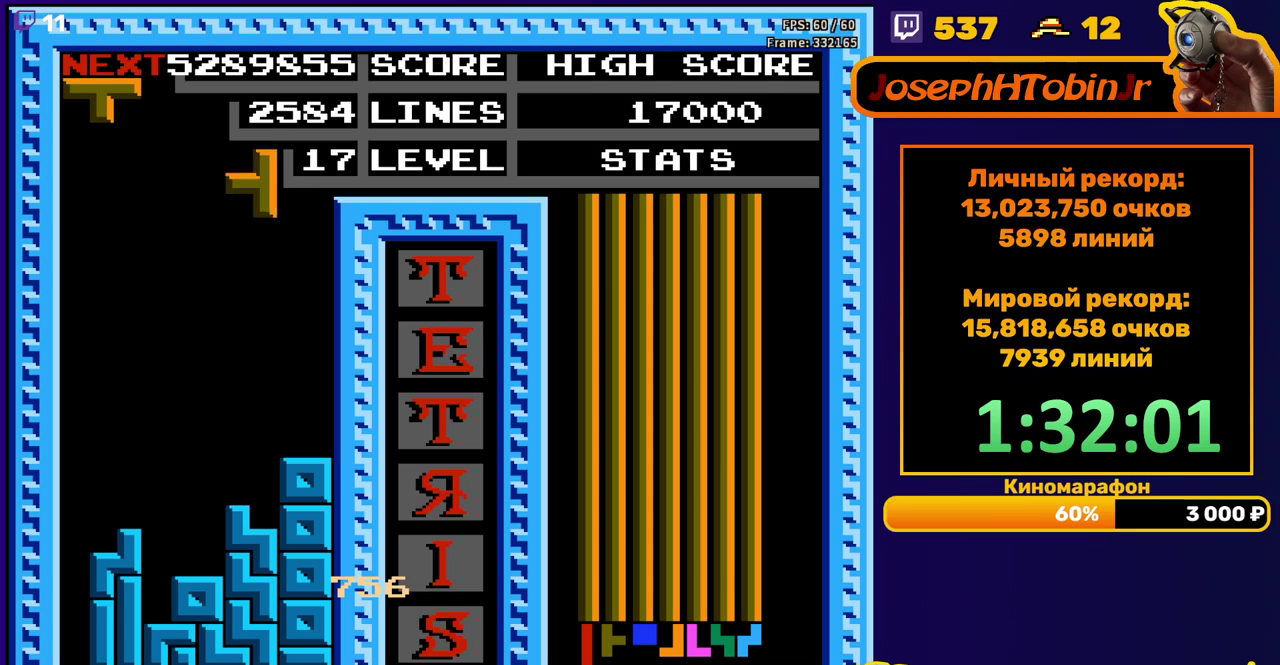
{"buttons": ["B", "DPAD_RIGHT"], "events": [[100, "DPAD_DOWN", "down"], [383, "DPAD_DOWN", "up"], [467, "B", "down"], [467, "DPAD_RIGHT", "down"]]}
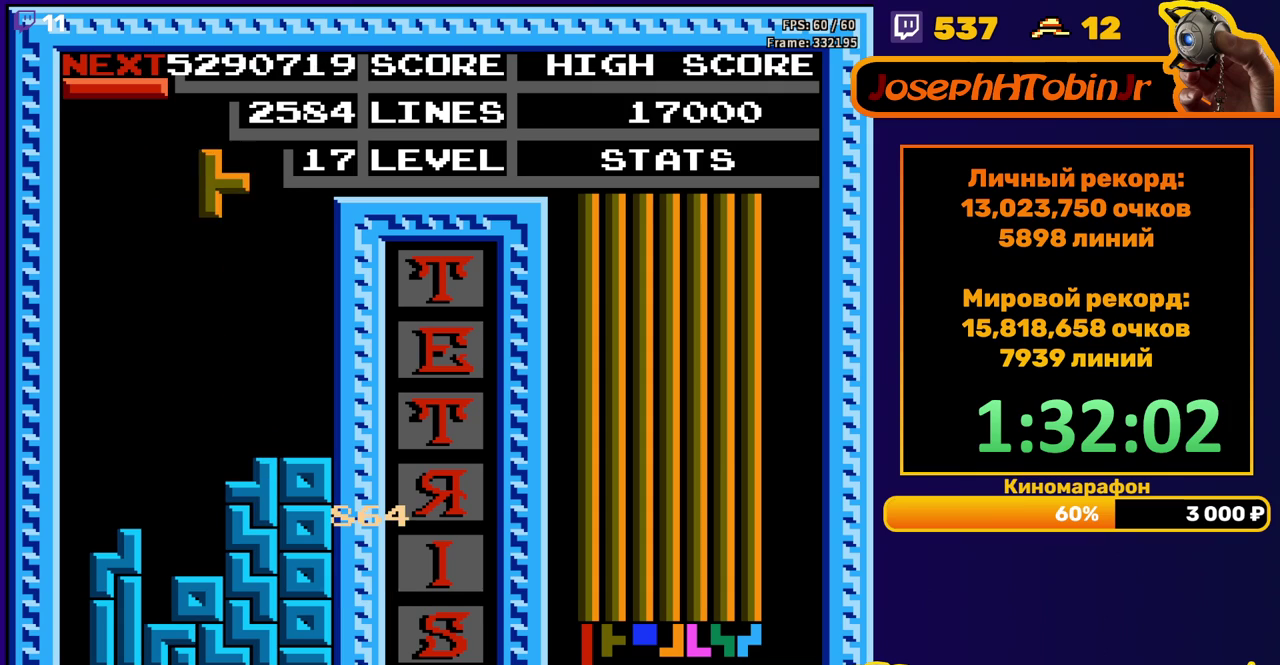
{"buttons": ["DPAD_DOWN"], "events": [[17, "DPAD_RIGHT", "up"], [83, "B", "up"], [83, "DPAD_RIGHT", "down"], [167, "DPAD_RIGHT", "up"], [267, "DPAD_DOWN", "down"]]}
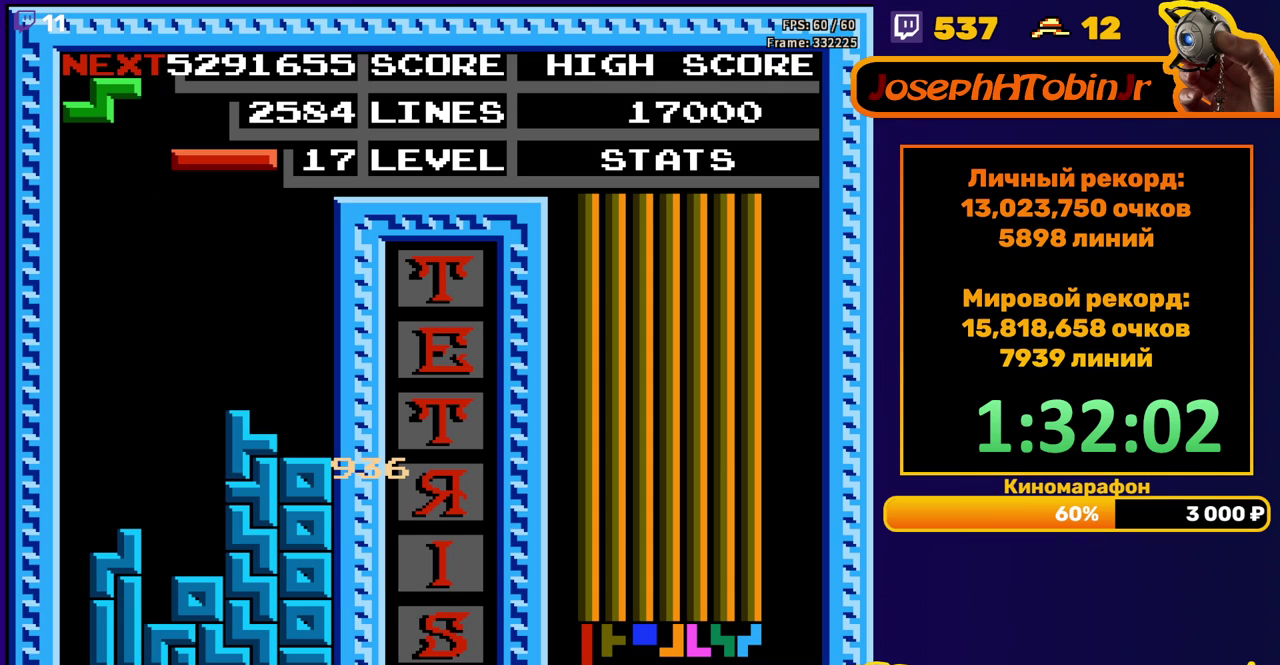
{"buttons": ["DPAD_DOWN"], "events": [[17, "DPAD_DOWN", "up"], [100, "B", "down"], [100, "DPAD_LEFT", "down"], [167, "DPAD_LEFT", "up"], [183, "B", "up"], [217, "DPAD_LEFT", "down"], [300, "DPAD_LEFT", "up"], [367, "DPAD_DOWN", "down"]]}
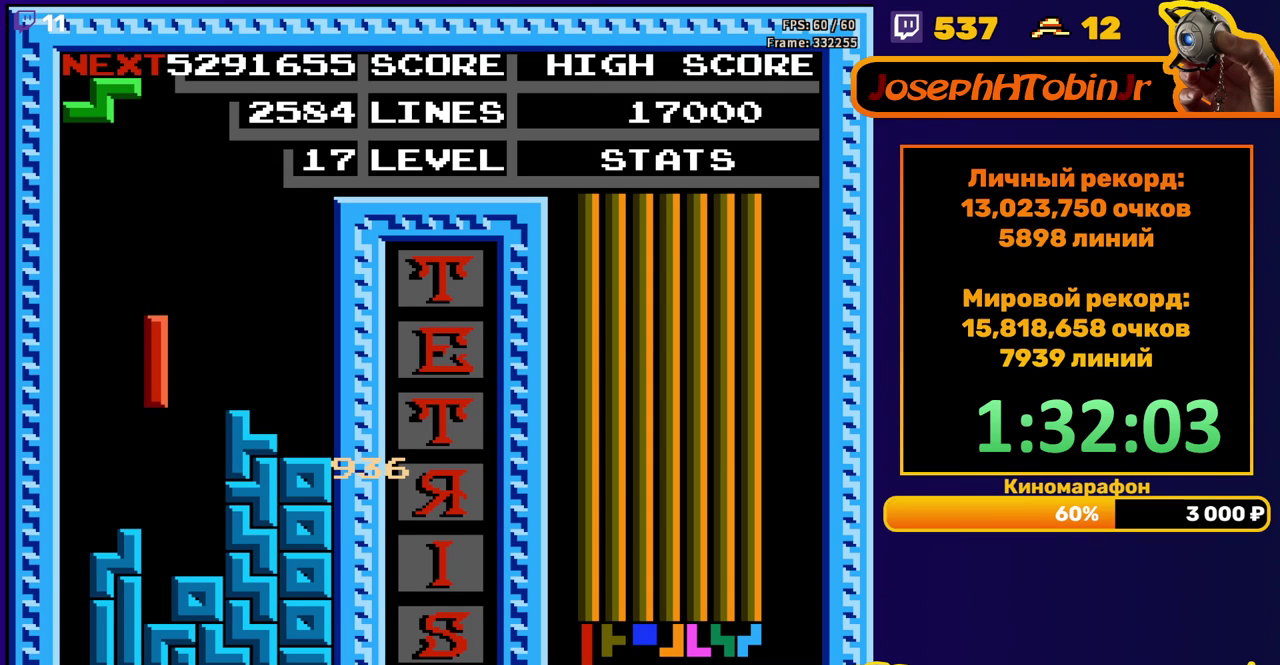
{"buttons": [], "events": [[183, "DPAD_DOWN", "up"], [283, "DPAD_RIGHT", "down"], [300, "A", "down"], [333, "DPAD_RIGHT", "up"], [383, "A", "up"], [417, "DPAD_RIGHT", "down"], [483, "DPAD_RIGHT", "up"]]}
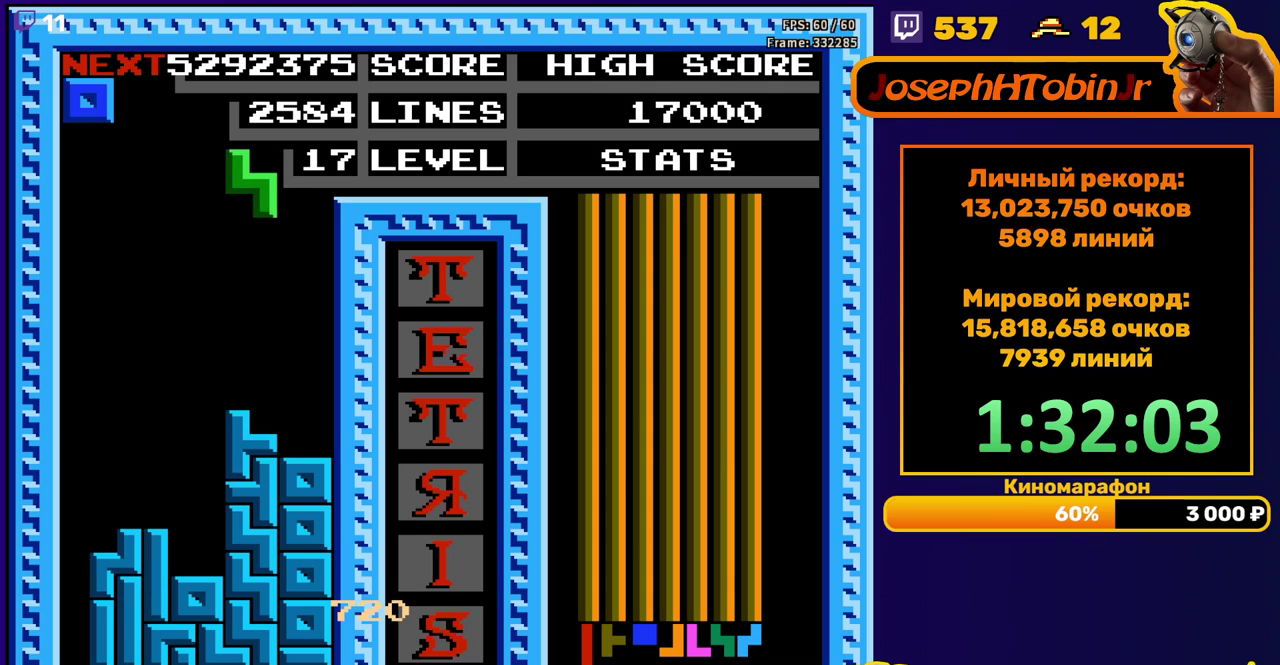
{"buttons": [], "events": [[267, "DPAD_DOWN", "down"], [433, "DPAD_DOWN", "up"]]}
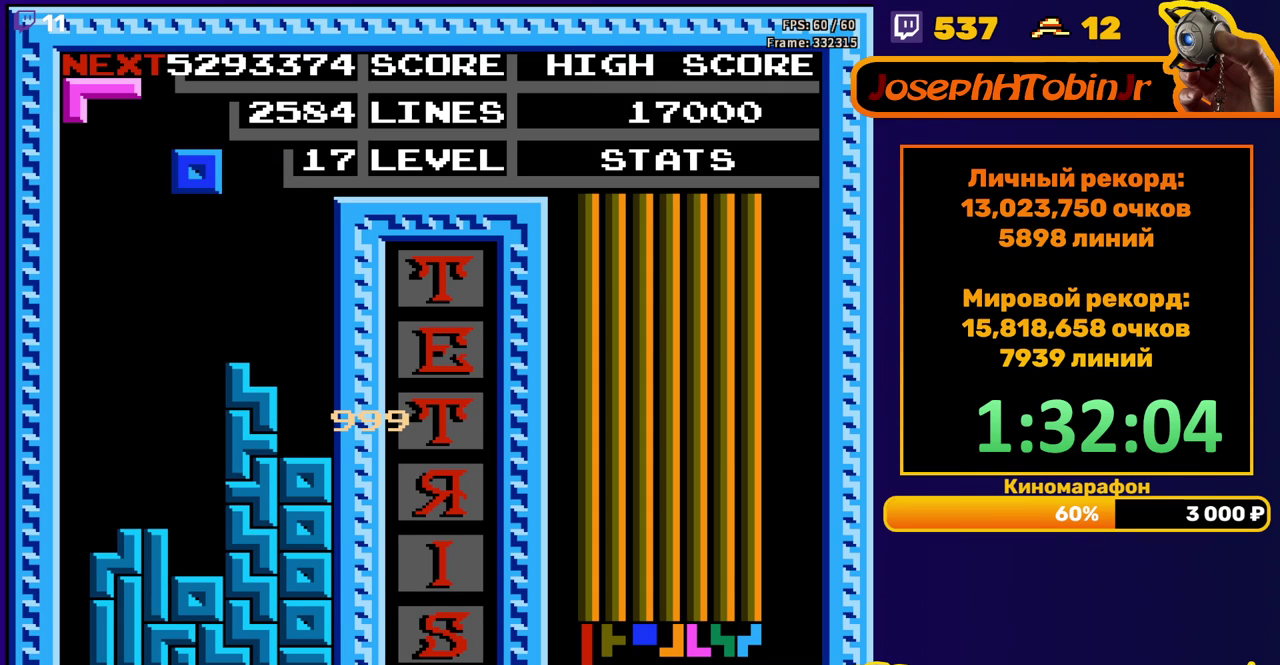
{"buttons": [], "events": [[100, "DPAD_DOWN", "down"], [483, "DPAD_DOWN", "up"]]}
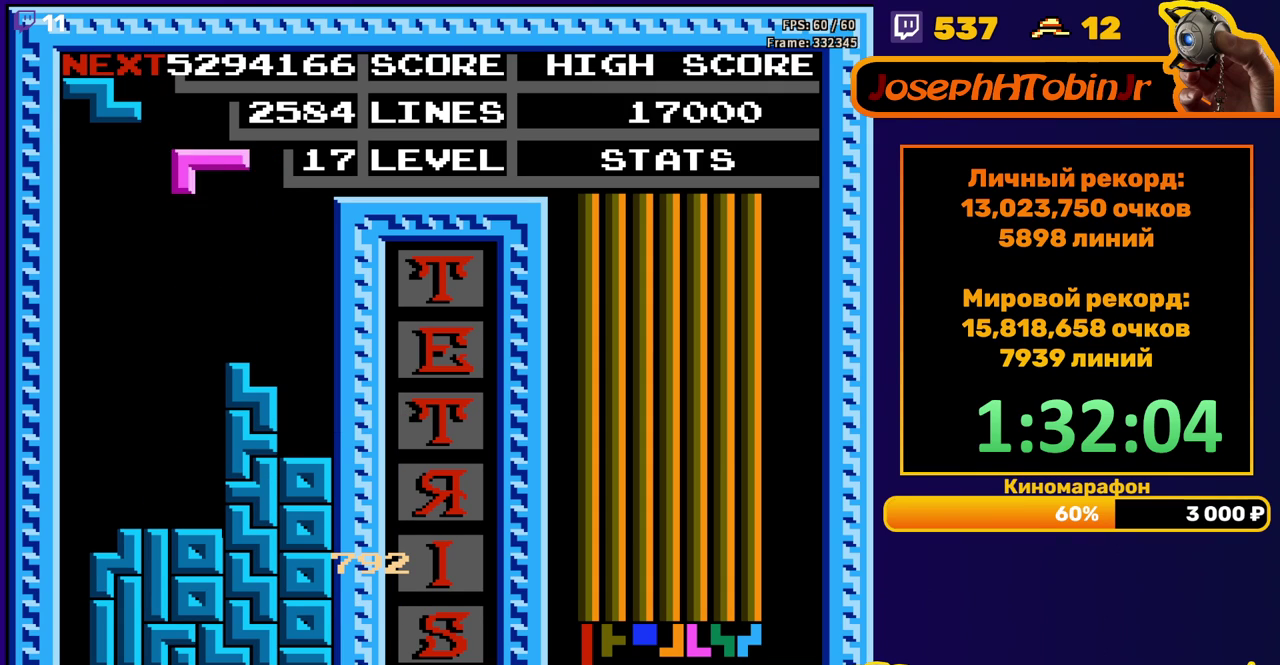
{"buttons": [], "events": [[50, "DPAD_RIGHT", "down"], [133, "B", "down"], [217, "B", "up"], [500, "DPAD_RIGHT", "up"]]}
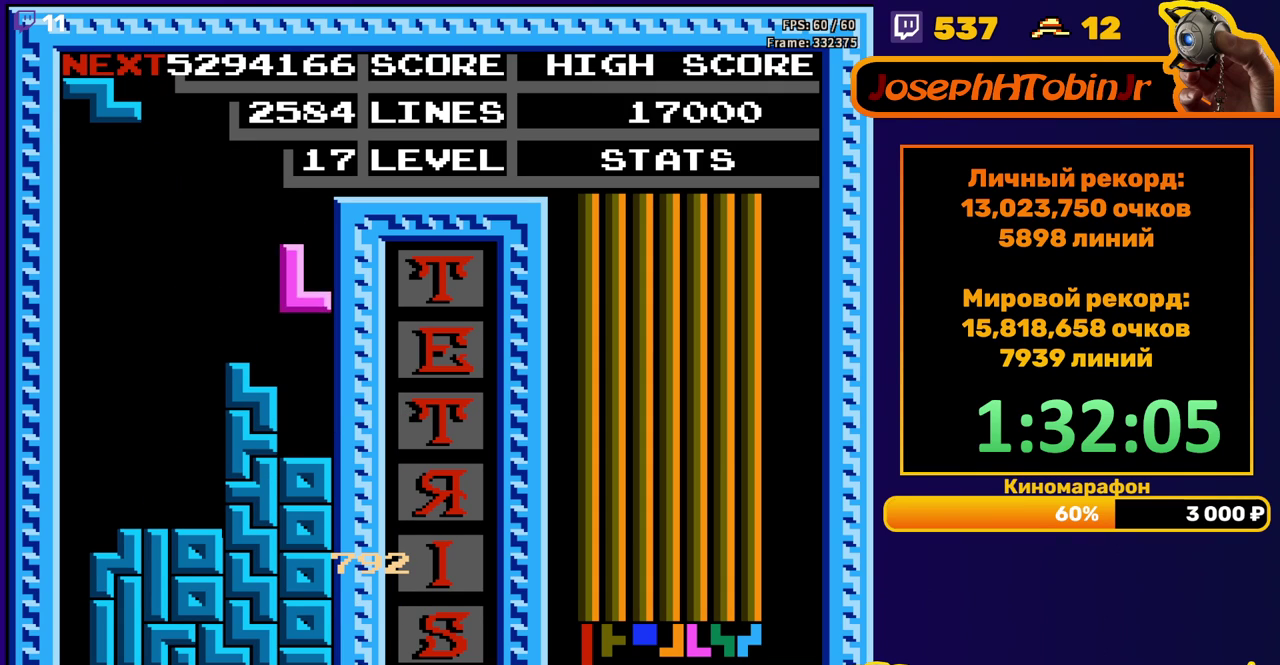
{"buttons": ["DPAD_LEFT"], "events": [[17, "DPAD_DOWN", "down"], [183, "DPAD_DOWN", "up"], [233, "DPAD_LEFT", "down"], [350, "A", "down"], [433, "A", "up"]]}
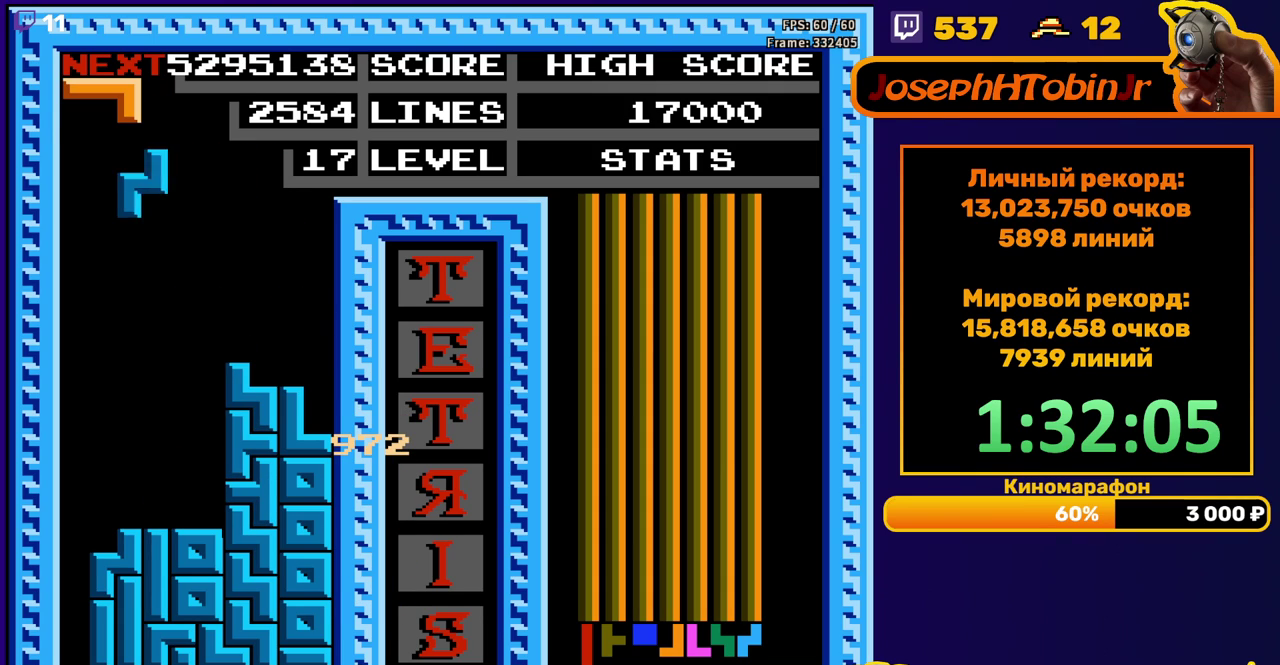
{"buttons": [], "events": [[200, "DPAD_LEFT", "up"], [217, "DPAD_DOWN", "down"], [500, "DPAD_DOWN", "up"]]}
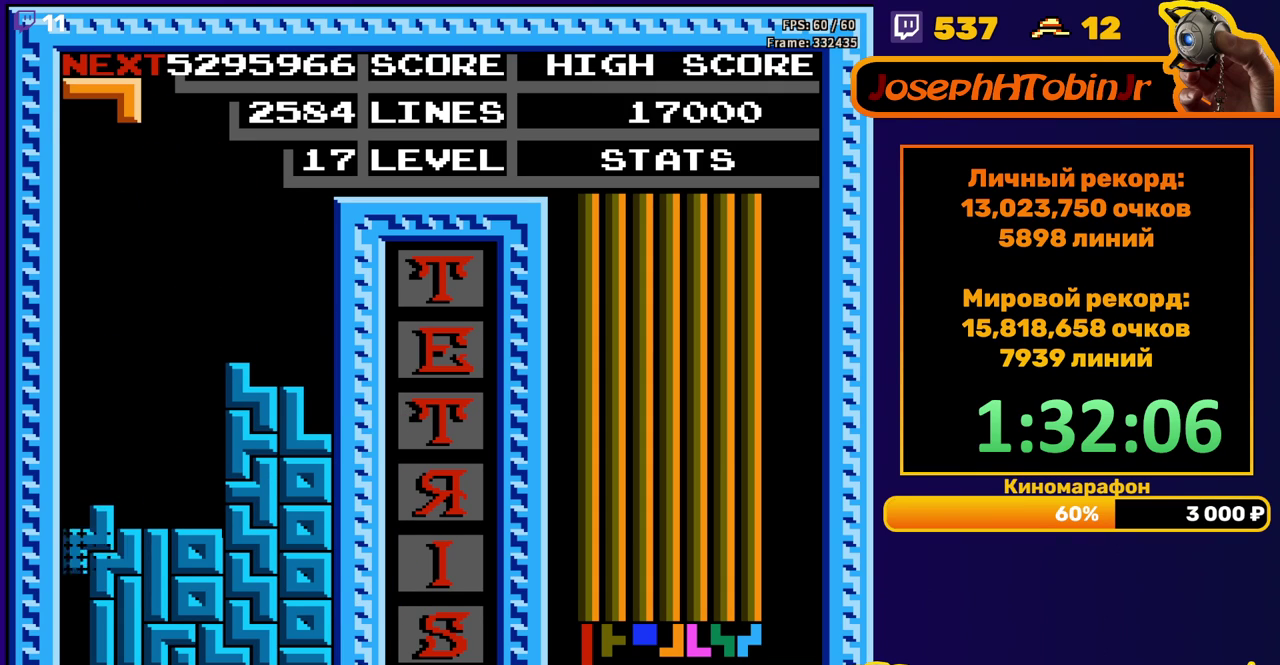
{"buttons": [], "events": []}
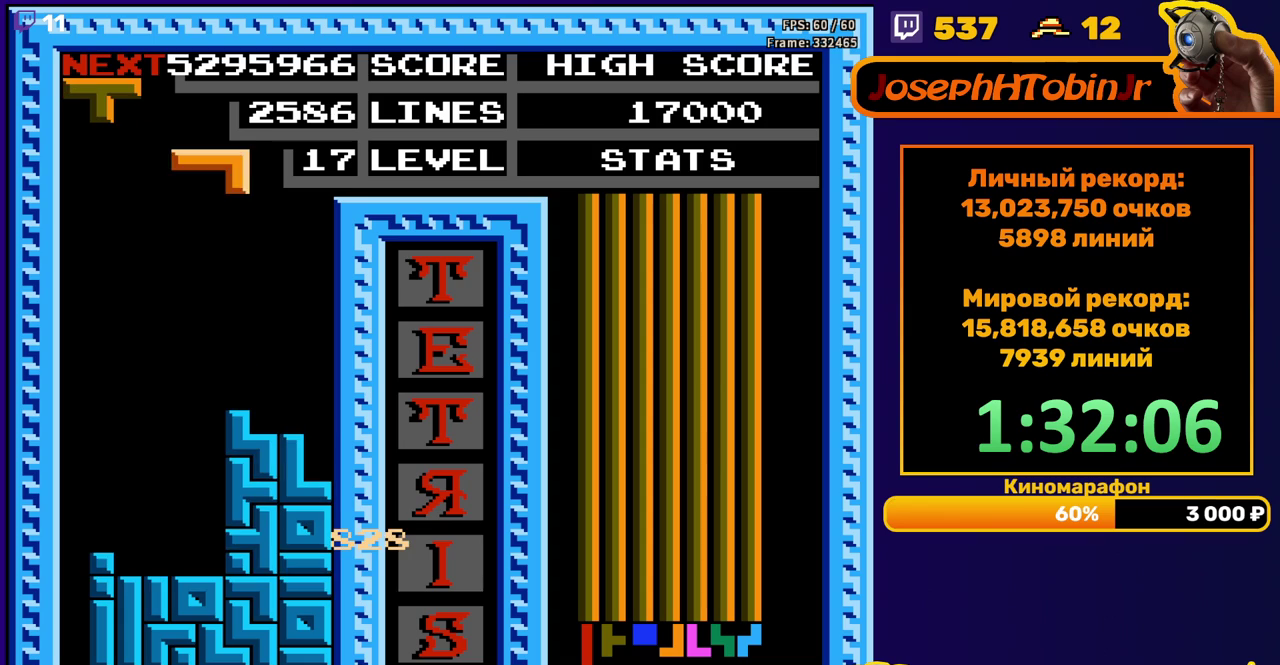
{"buttons": ["DPAD_DOWN"], "events": [[50, "A", "down"], [50, "DPAD_LEFT", "down"], [117, "A", "up"], [117, "DPAD_LEFT", "up"], [200, "A", "down"], [200, "DPAD_LEFT", "down"], [267, "DPAD_LEFT", "up"], [300, "A", "up"], [383, "DPAD_DOWN", "down"]]}
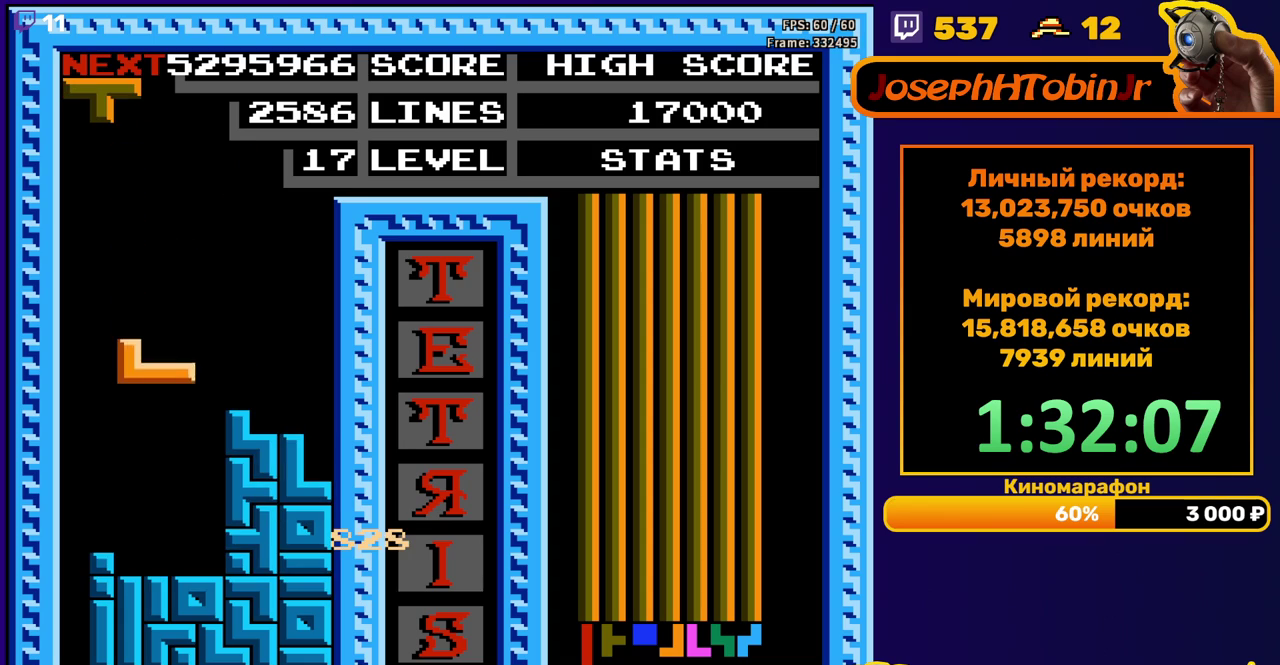
{"buttons": ["DPAD_DOWN"], "events": [[200, "DPAD_DOWN", "up"], [250, "A", "down"], [367, "A", "up"], [500, "DPAD_DOWN", "down"]]}
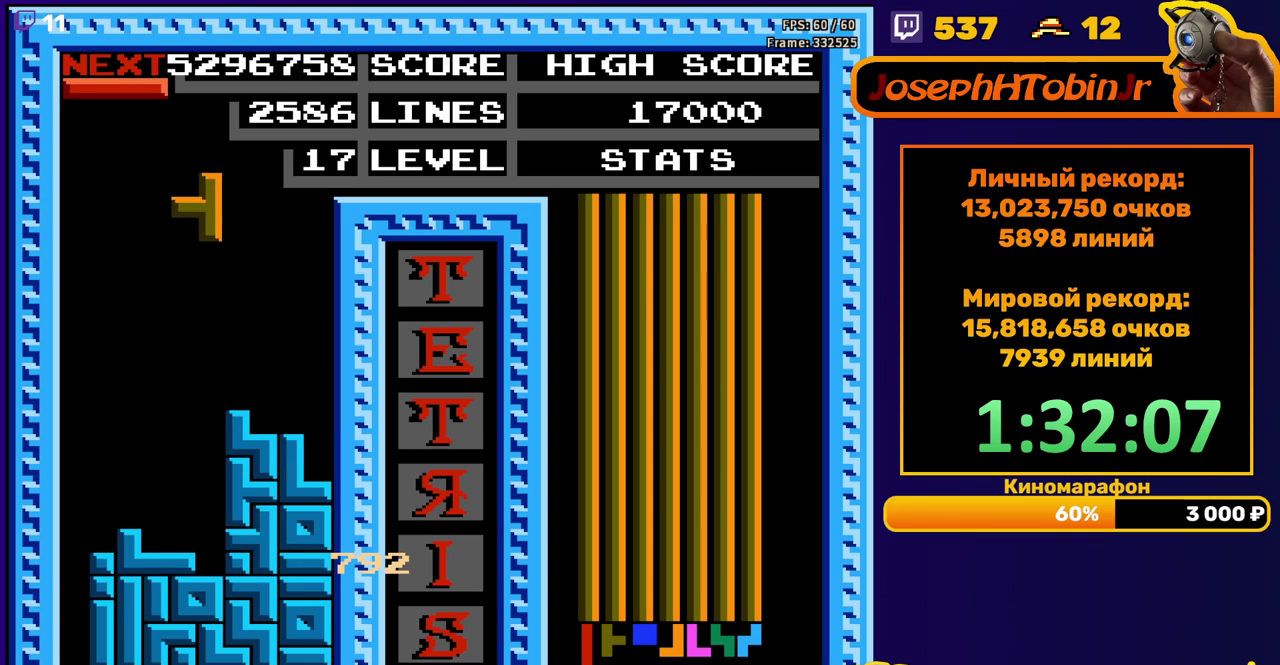
{"buttons": ["A", "DPAD_LEFT"], "events": [[300, "DPAD_DOWN", "up"], [367, "DPAD_LEFT", "down"], [433, "A", "down"]]}